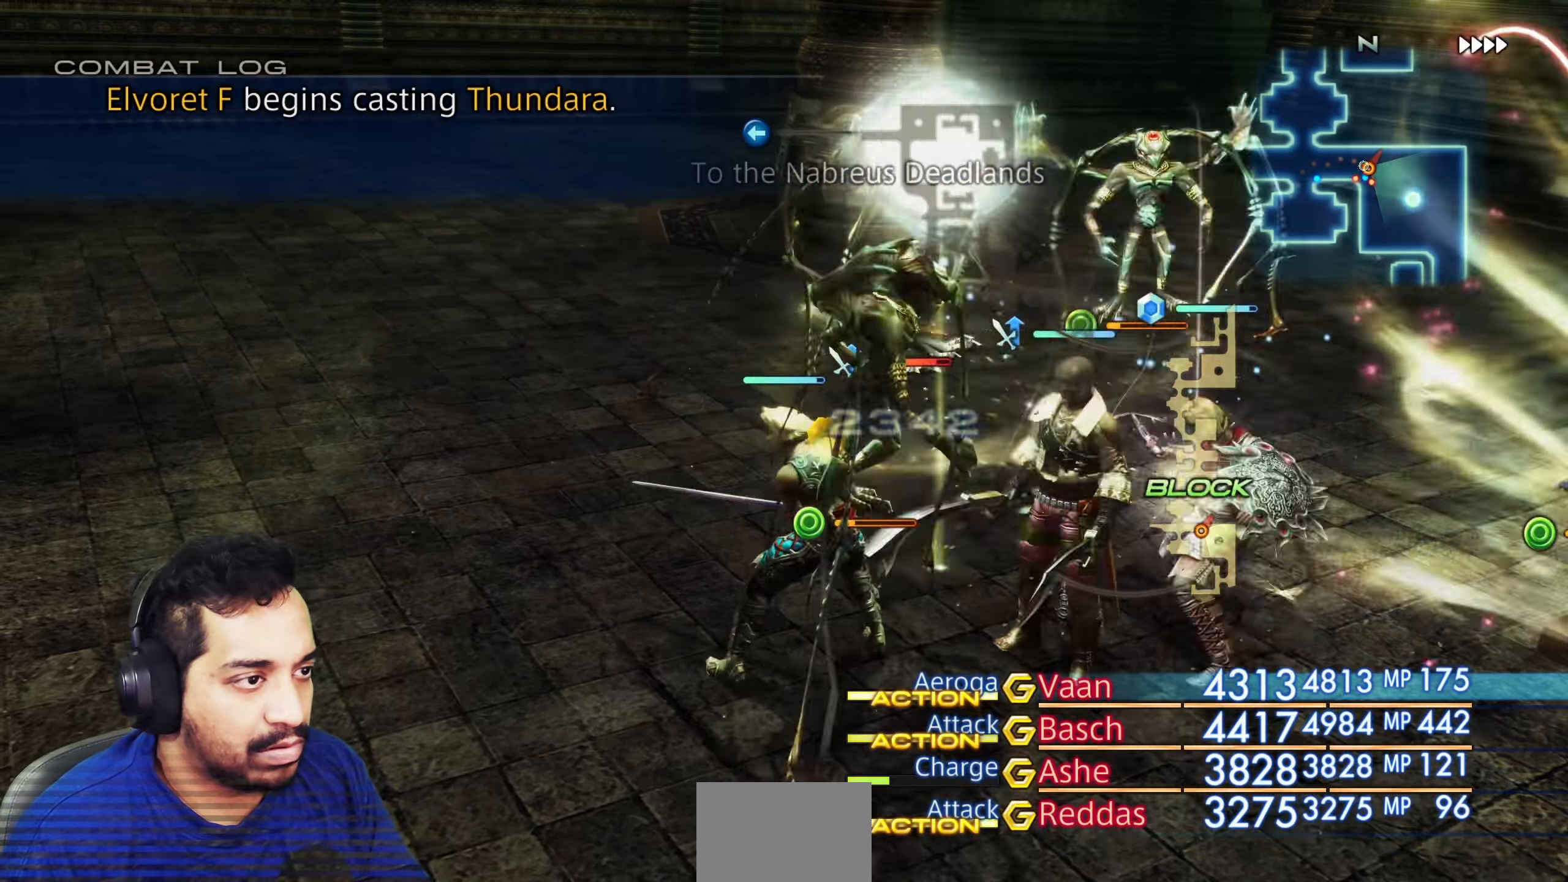
Gameplay with a controller (PlayStation layout); each line is a JSON object with the inputs held at the frame after it. "events" lists button and stick changes between this image and that frame as [ms after this image, input, new state], when the widget could be followed in between. Not read: L3 R3.
{"buttons": [], "left_stick": "center", "right_stick": "right", "events": [[117, "right_stick", "right"], [333, "left_stick", "up-right"], [467, "left_stick", "center"]]}
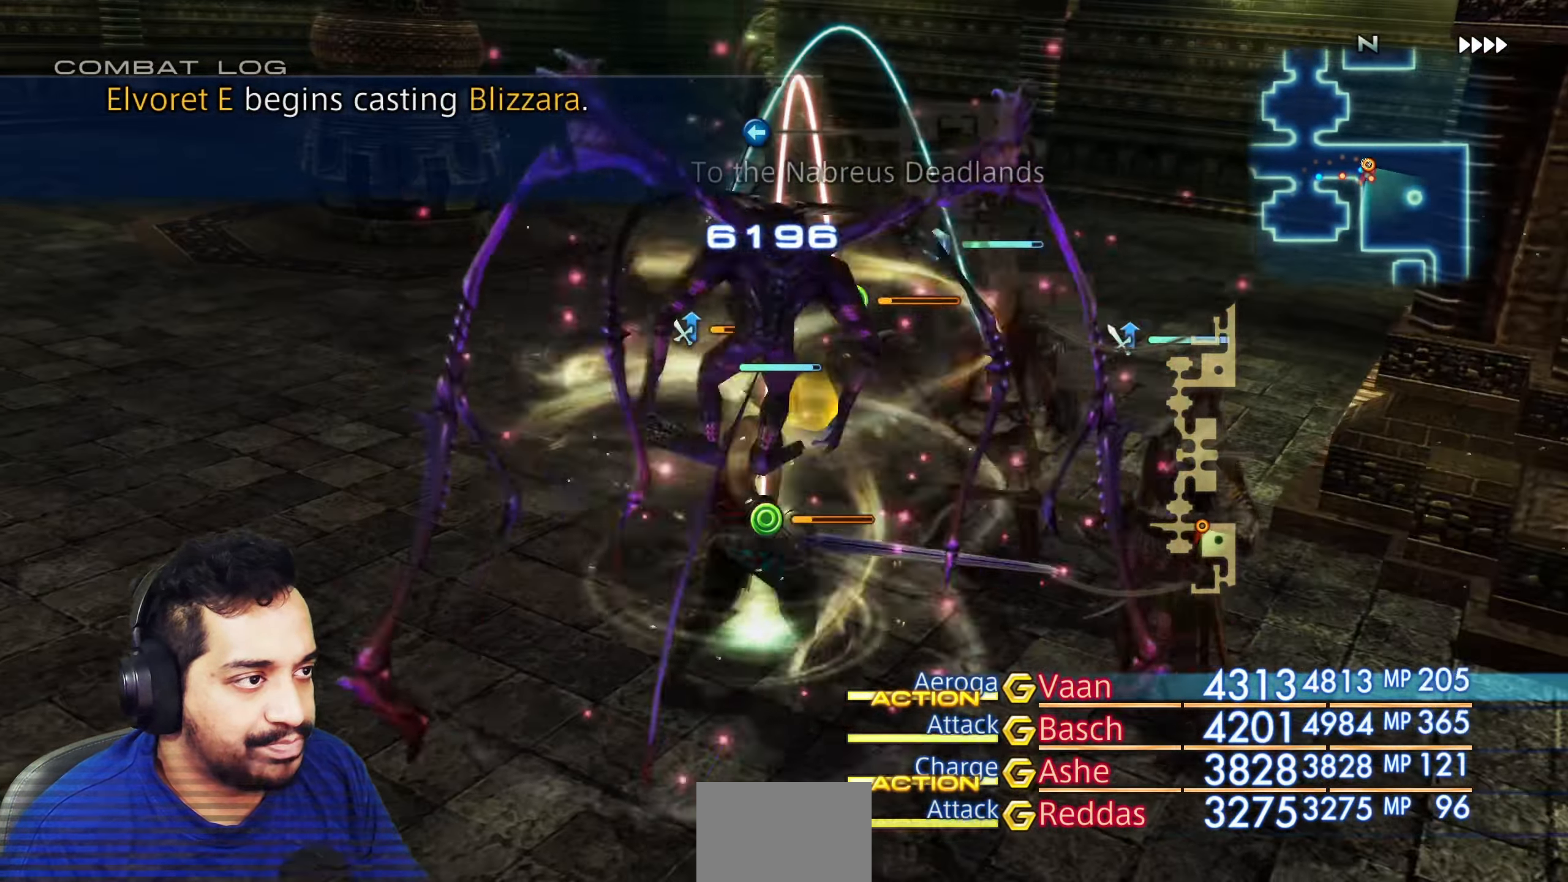
{"buttons": [], "left_stick": "center", "right_stick": "center", "events": [[117, "right_stick", "center"], [450, "L2", "down"], [467, "L2", "up"]]}
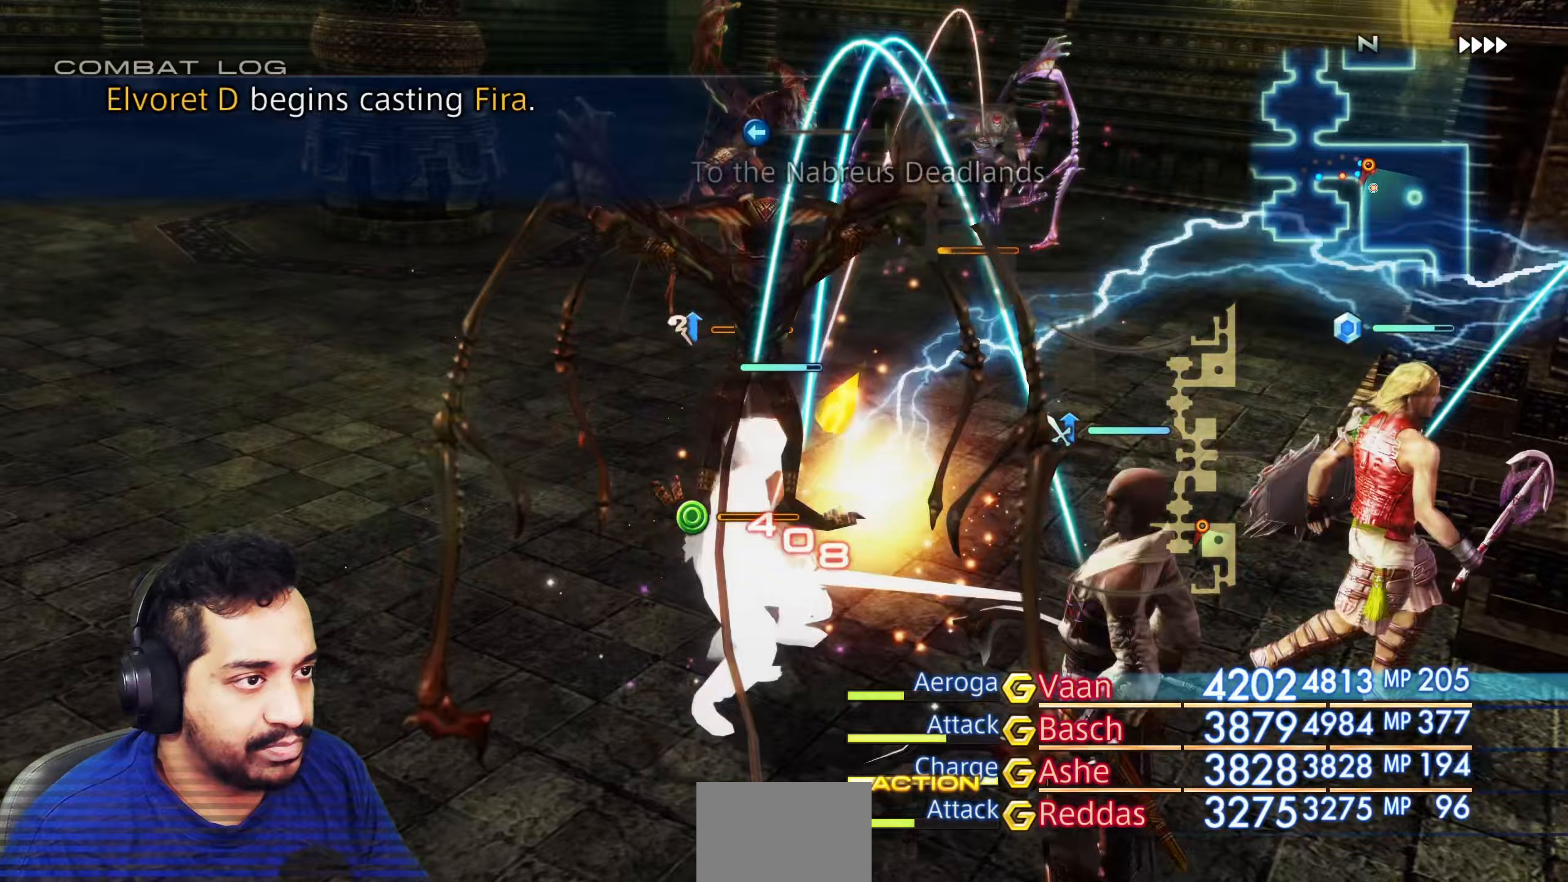
{"buttons": [], "left_stick": "center", "right_stick": "center", "events": []}
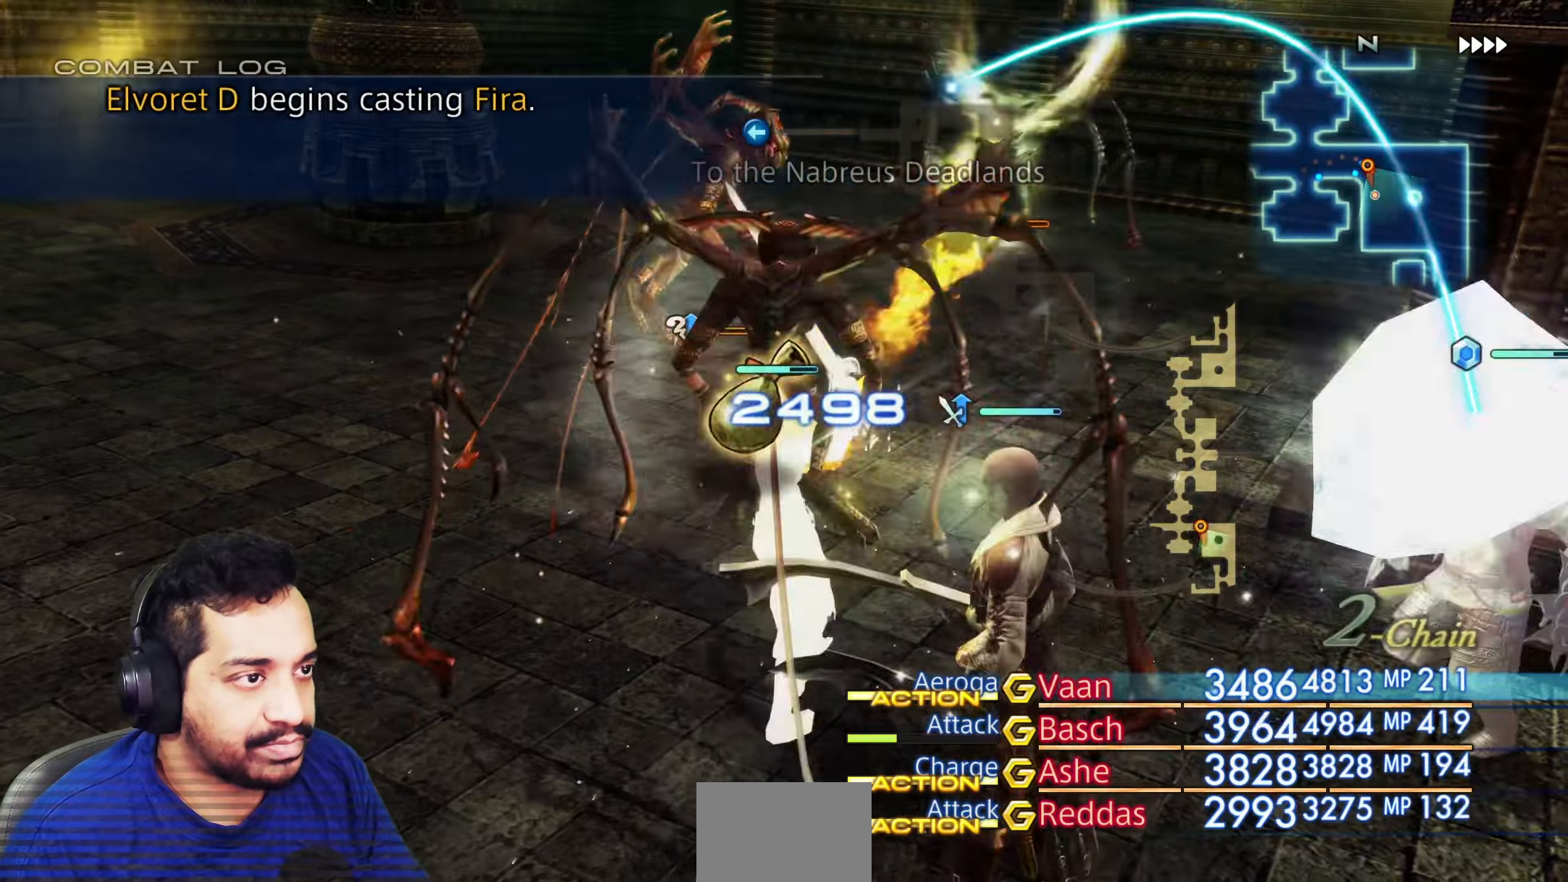
{"buttons": [], "left_stick": "center", "right_stick": "center", "events": [[267, "DPAD_LEFT", "down"], [283, "DPAD_LEFT", "up"]]}
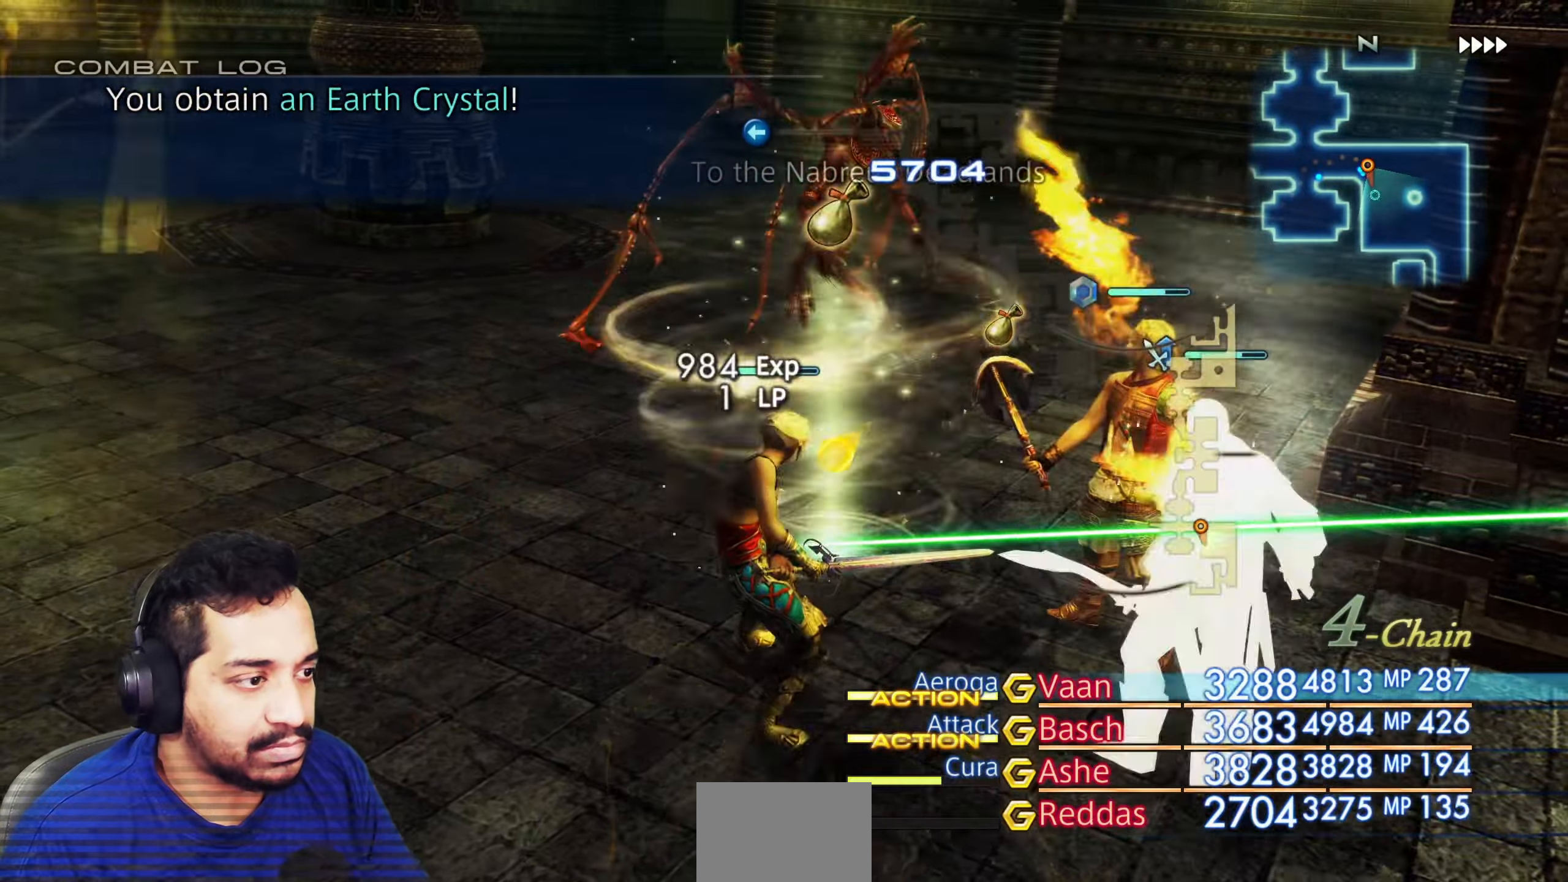
{"buttons": [], "left_stick": "center", "right_stick": "center", "events": [[17, "right_stick", "right"], [67, "left_stick", "up"], [233, "left_stick", "center"], [333, "right_stick", "center"]]}
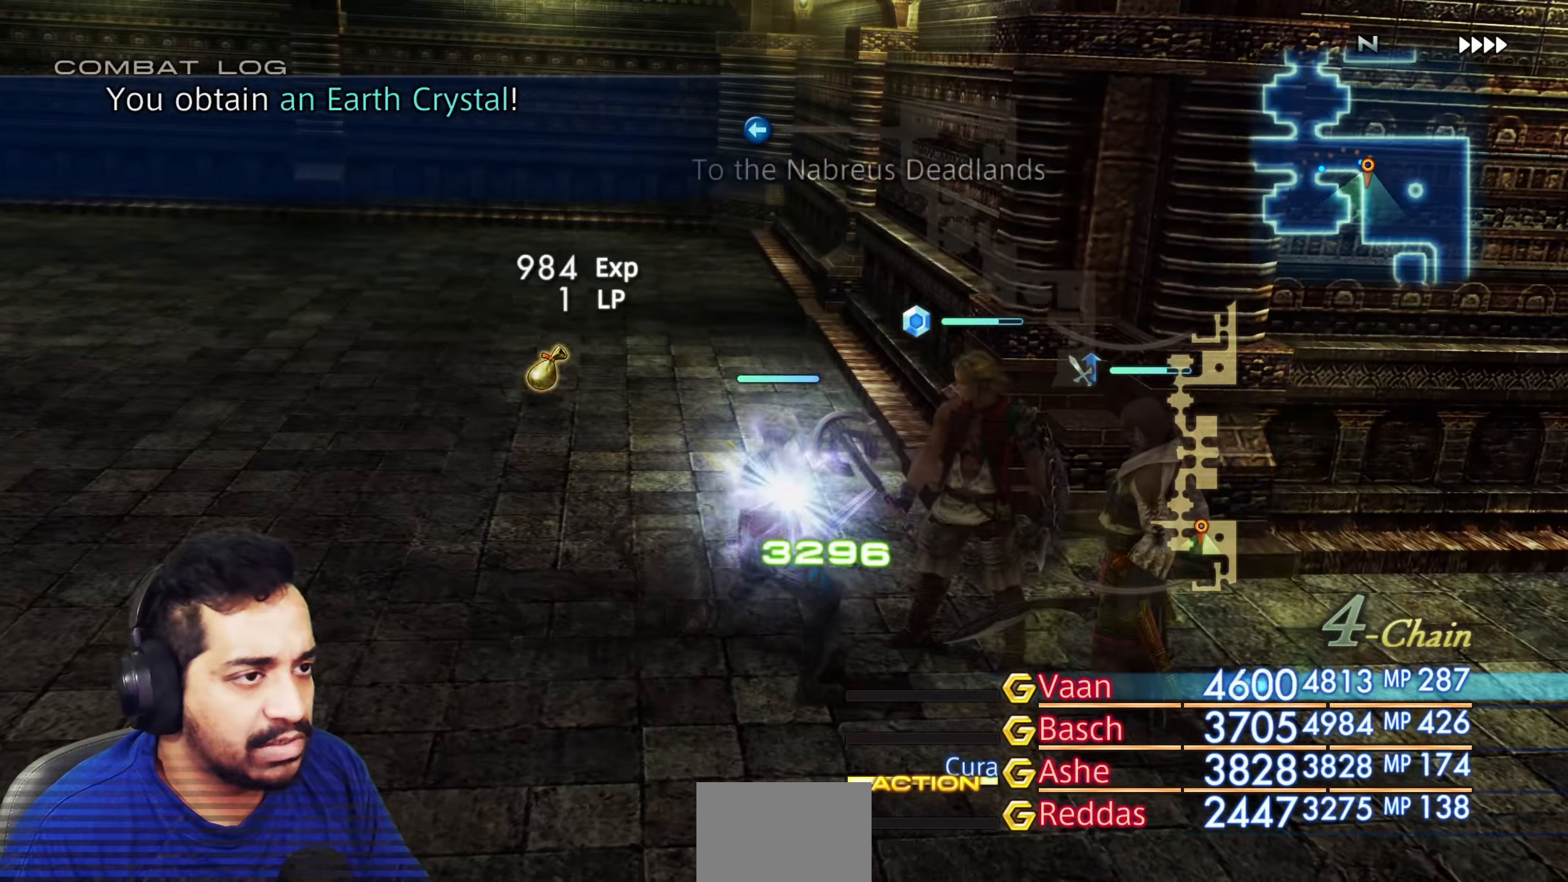
{"buttons": [], "left_stick": "down", "right_stick": "right"}
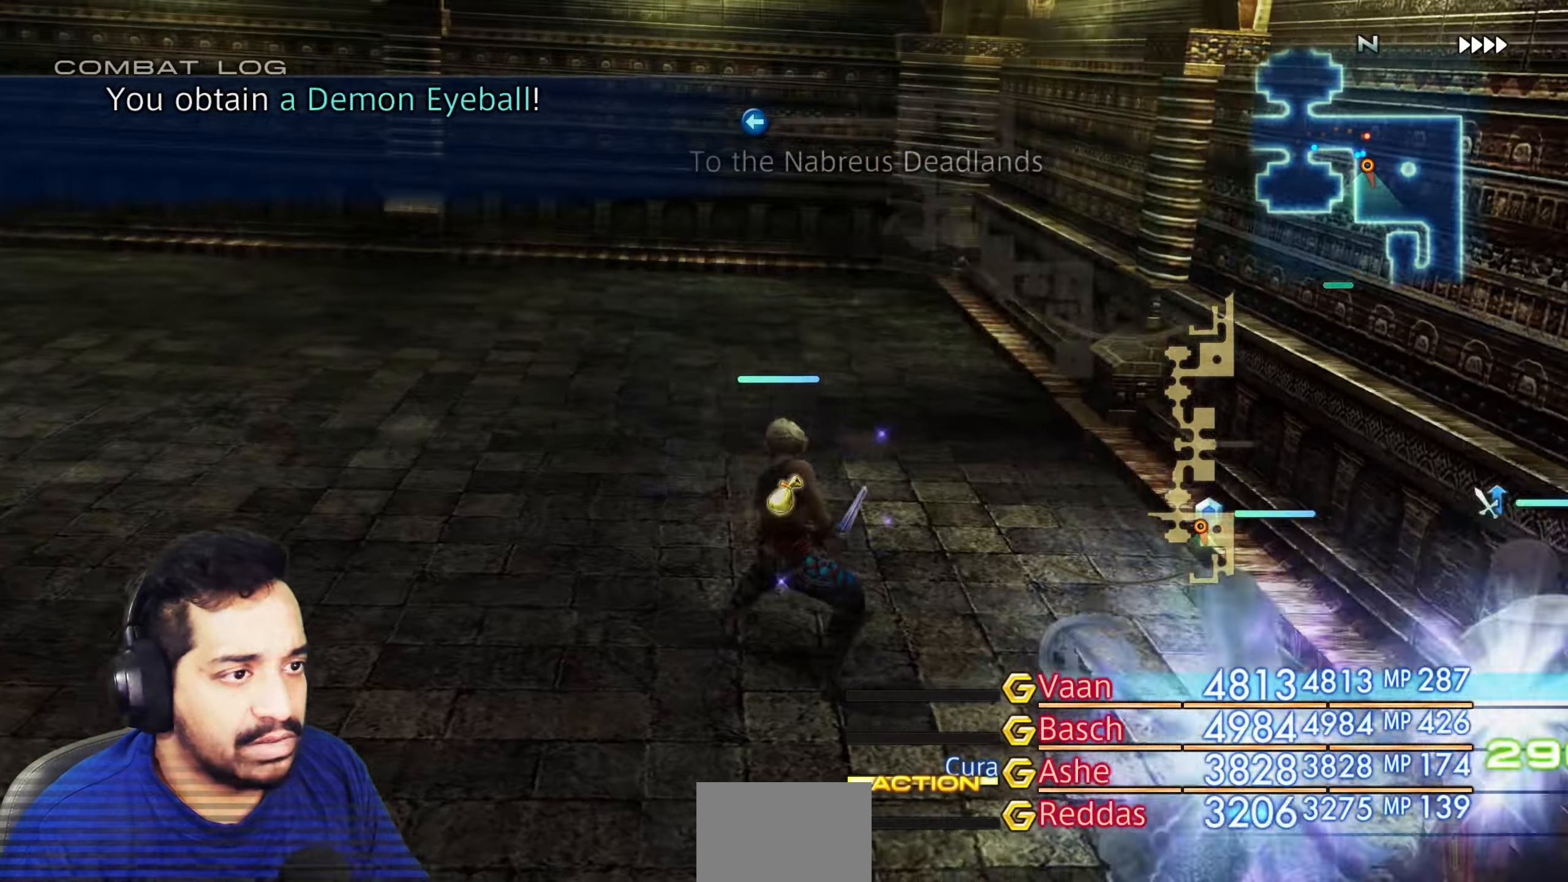
{"buttons": [], "left_stick": "center", "right_stick": "center", "events": [[233, "left_stick", "right"], [367, "left_stick", "center"], [400, "right_stick", "center"]]}
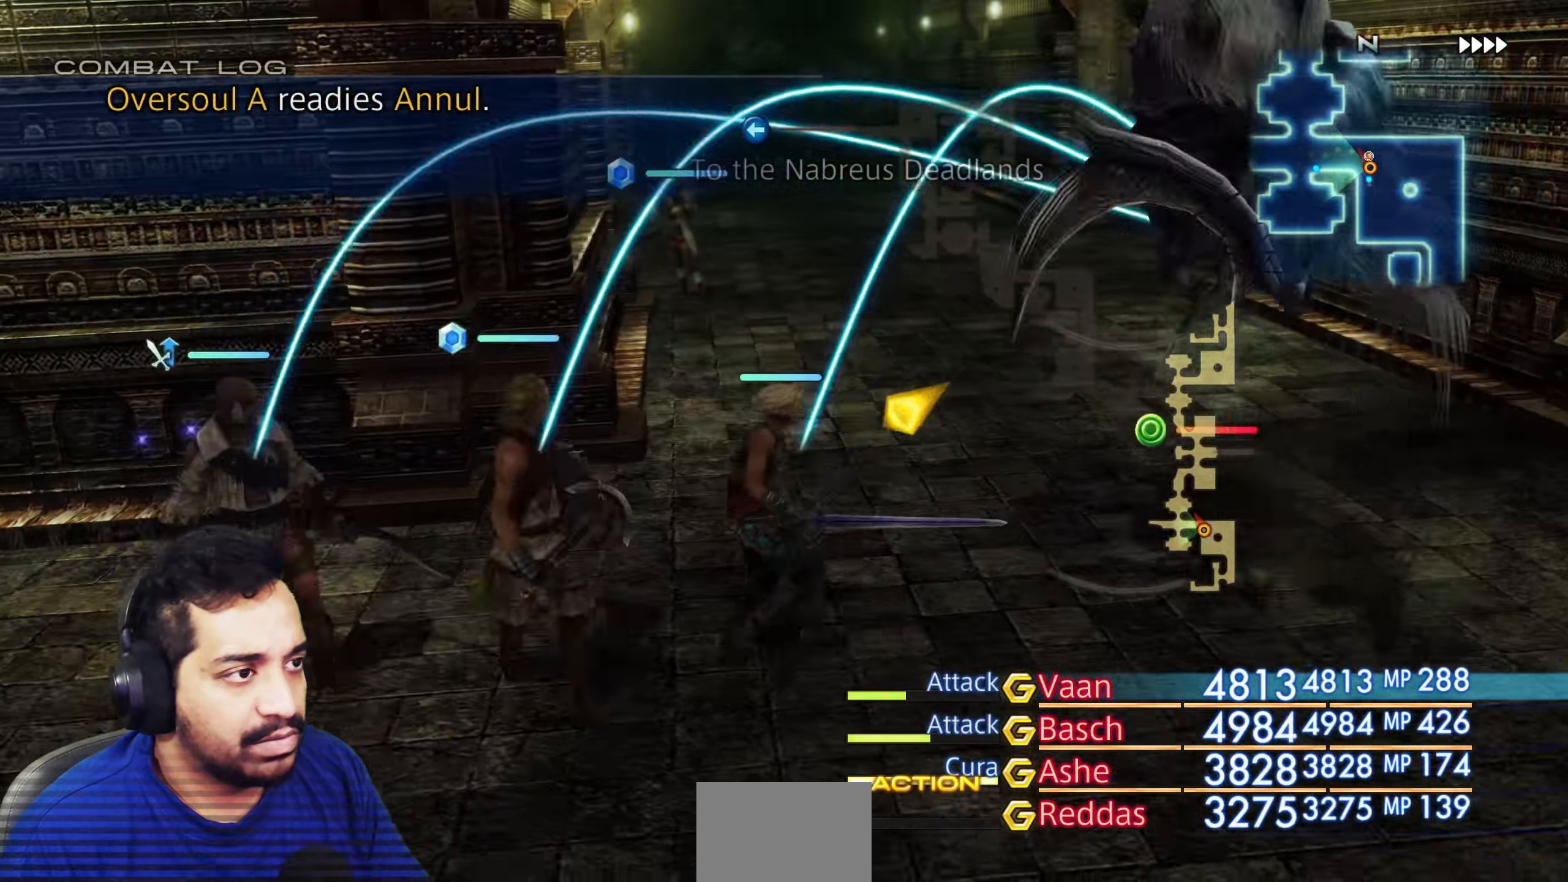
{"buttons": [], "left_stick": "center", "right_stick": "center", "events": [[17, "left_stick", "up"], [117, "right_stick", "left"], [183, "left_stick", "center"], [217, "right_stick", "center"], [467, "R1", "down"], [483, "R1", "up"]]}
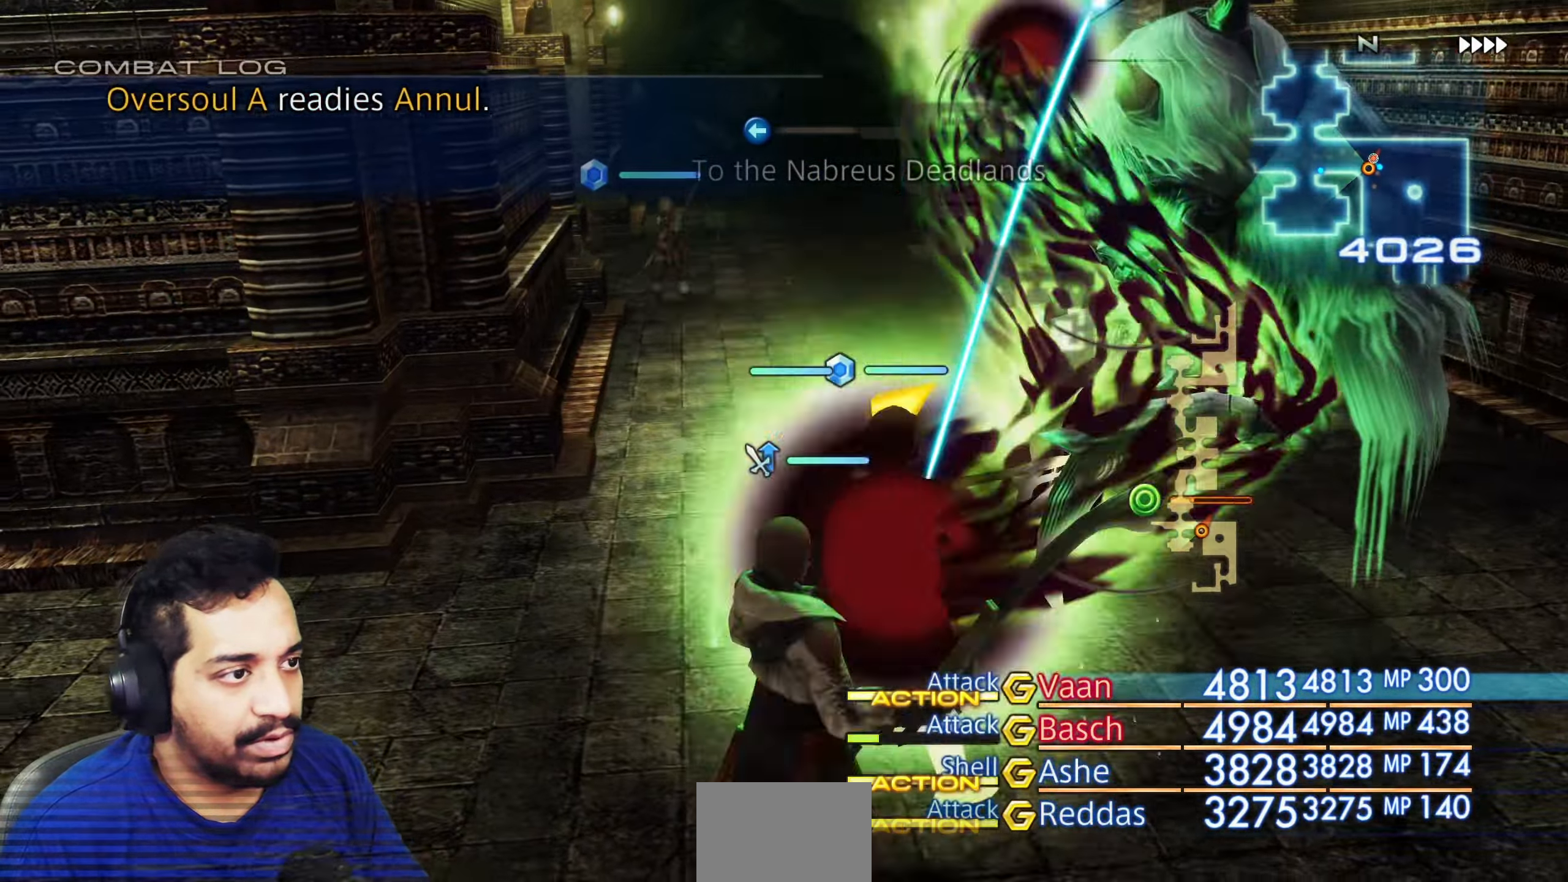
{"buttons": [], "left_stick": "center", "right_stick": "right", "events": [[467, "right_stick", "right"]]}
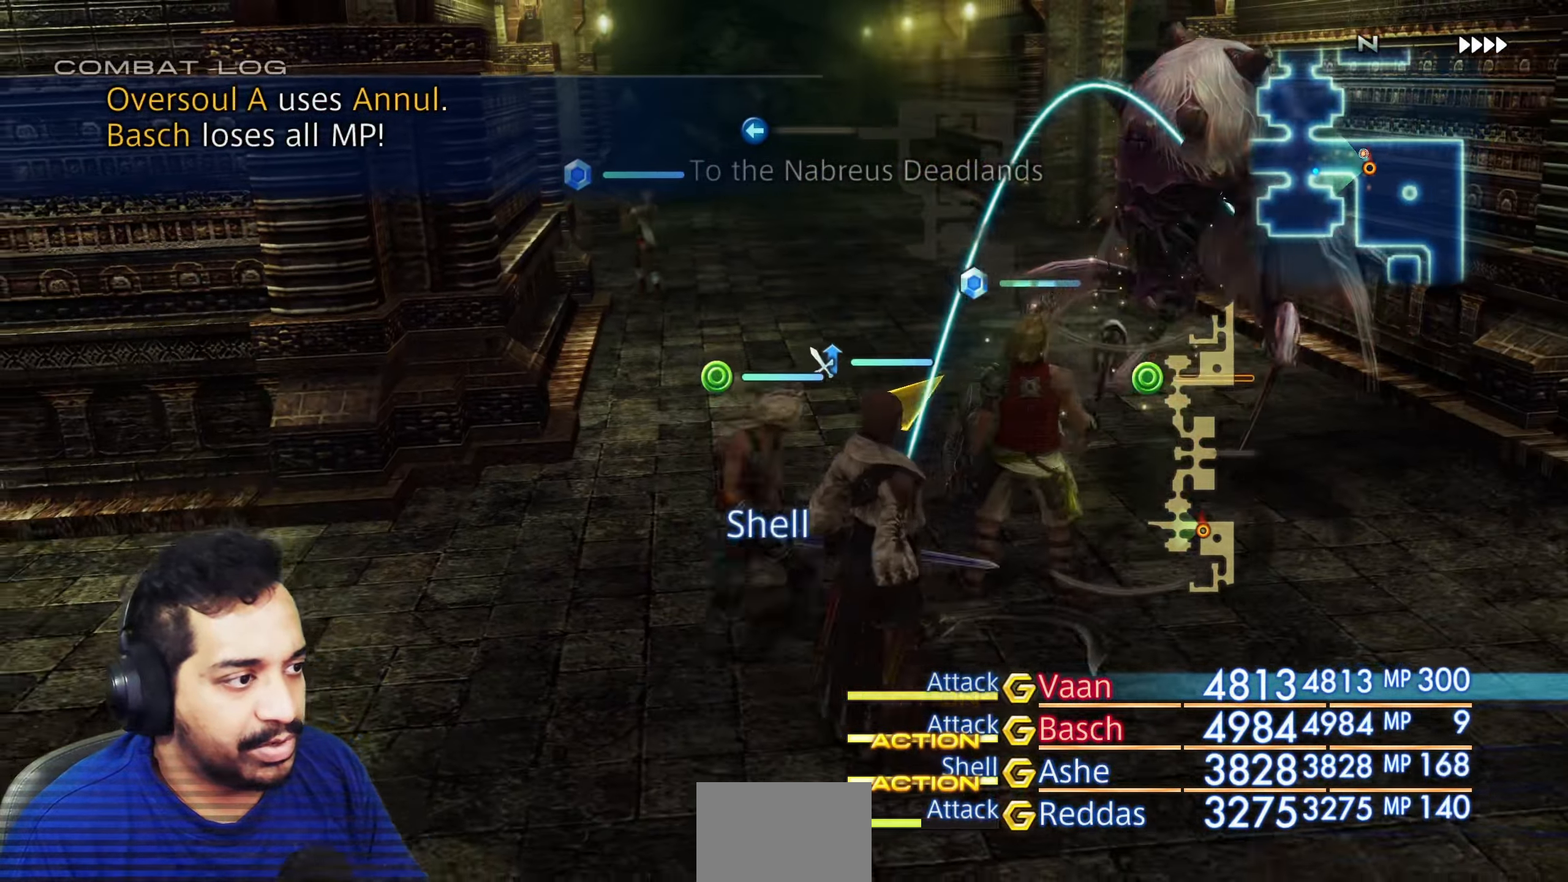
{"buttons": [], "left_stick": "center", "right_stick": "right", "events": []}
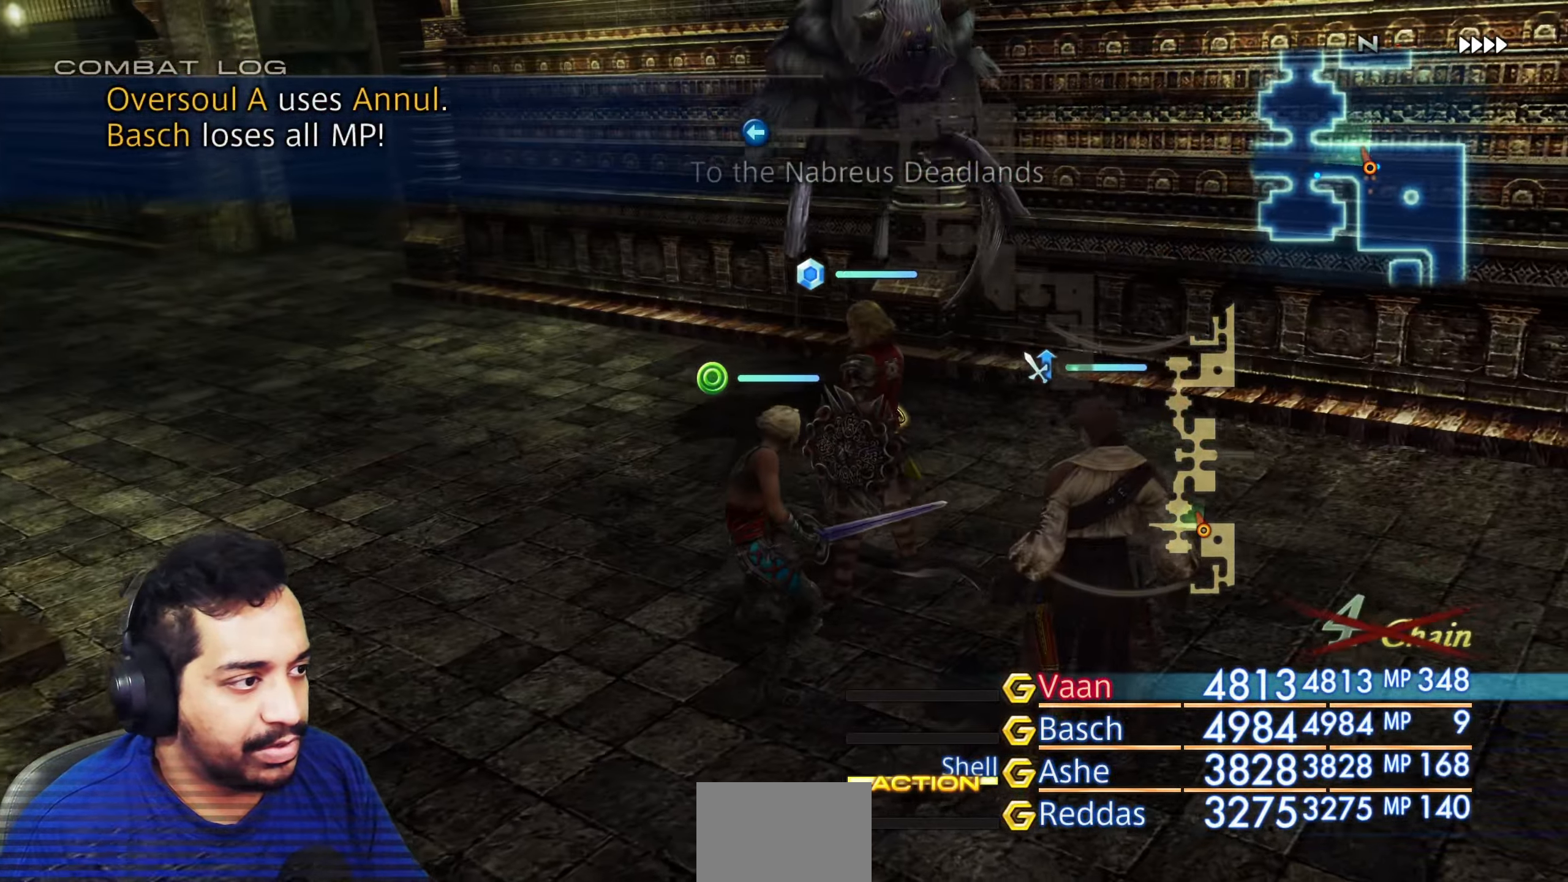
{"buttons": [], "left_stick": "right", "right_stick": "right", "events": [[33, "right_stick", "center"], [67, "left_stick", "up"], [150, "right_stick", "right"], [217, "left_stick", "center"], [400, "left_stick", "right"]]}
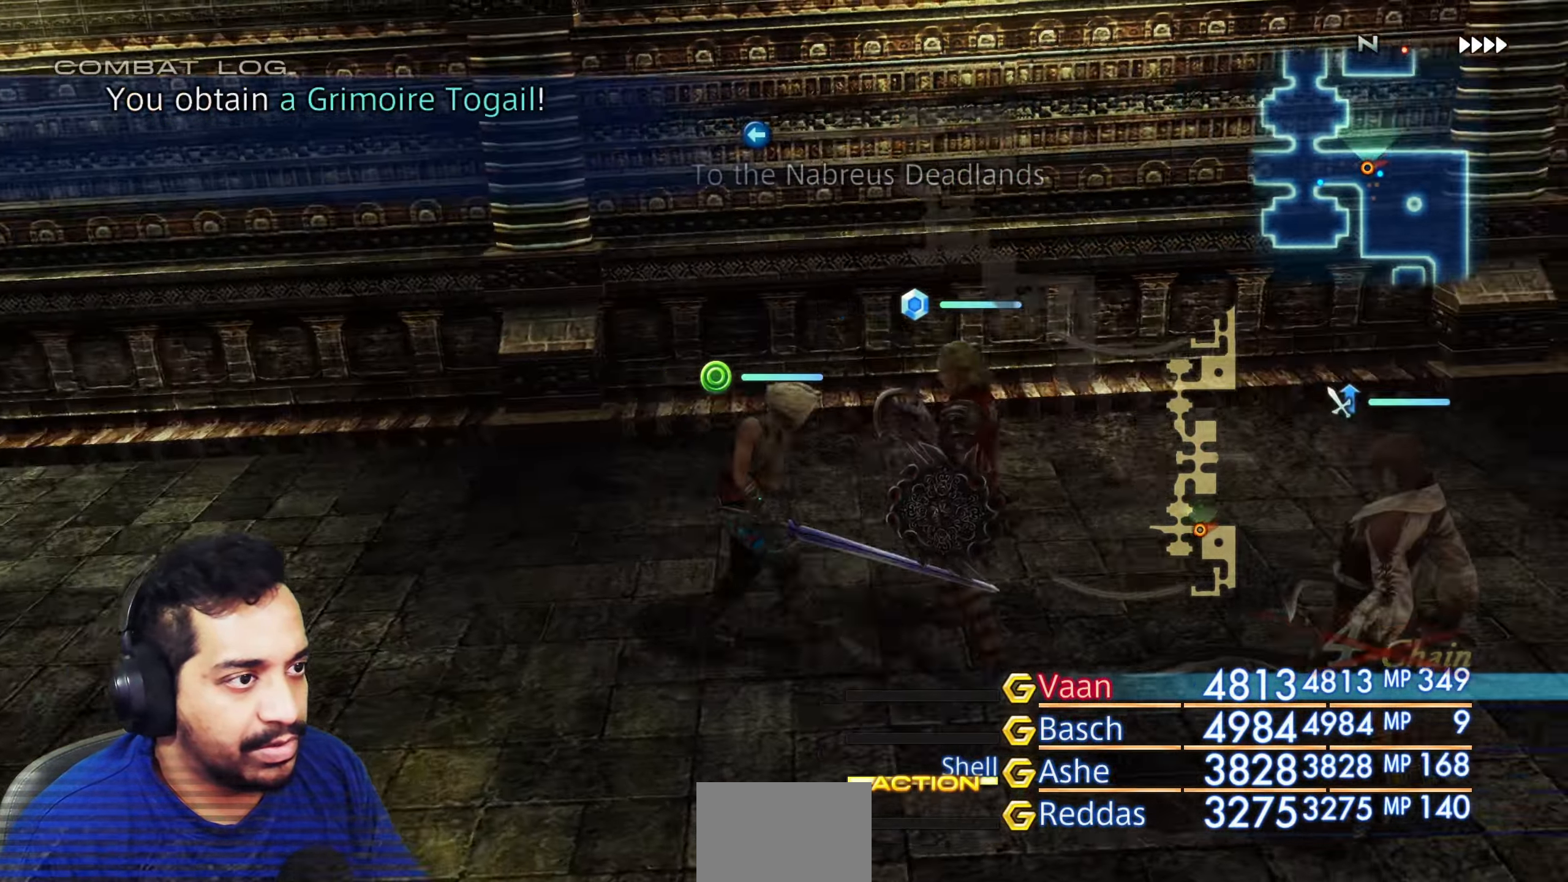
{"buttons": [], "left_stick": "up", "right_stick": "up-right", "events": [[50, "left_stick", "center"], [250, "left_stick", "up-right"], [433, "left_stick", "up"], [483, "right_stick", "up-right"]]}
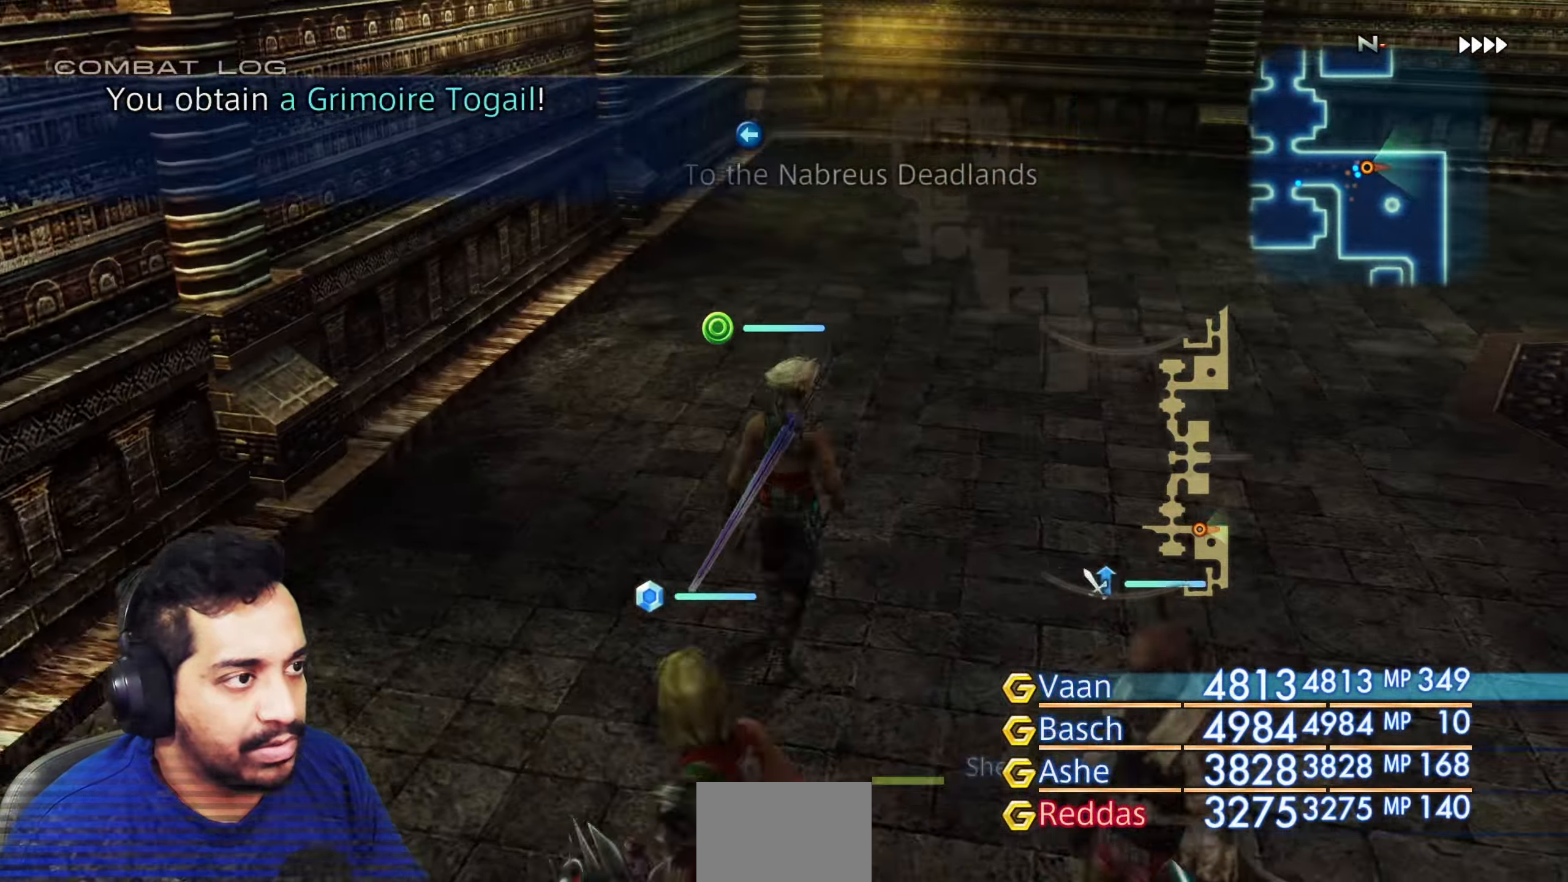
{"buttons": [], "left_stick": "up", "right_stick": "right", "events": [[167, "right_stick", "center"], [433, "right_stick", "right"]]}
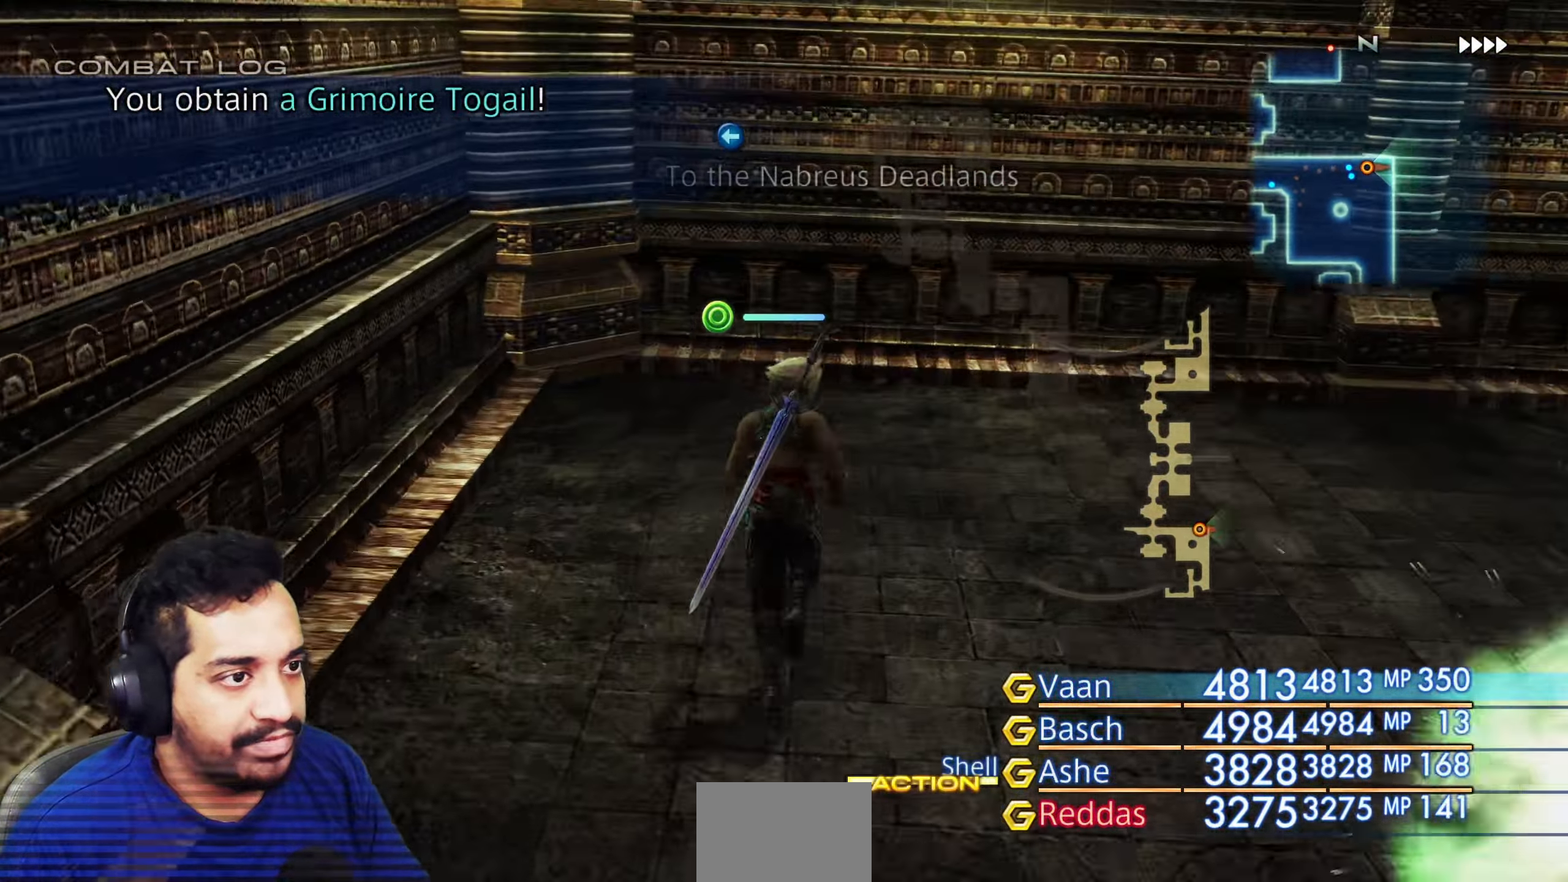
{"buttons": [], "left_stick": "up", "right_stick": "right", "events": [[67, "left_stick", "center"], [367, "left_stick", "up"]]}
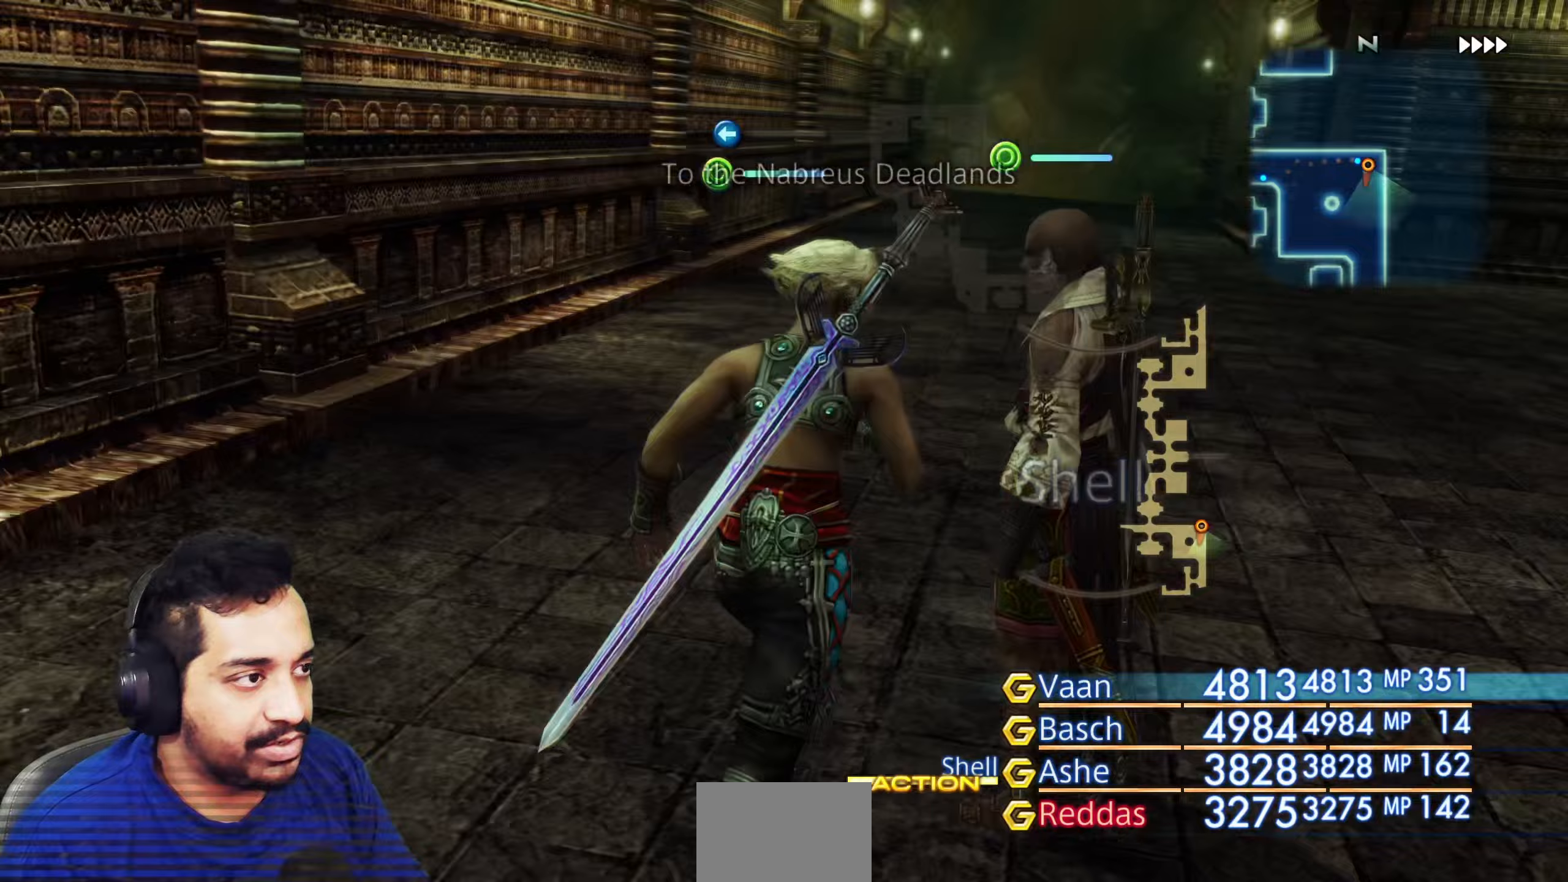
{"buttons": [], "left_stick": "up-right", "right_stick": "down-right", "events": [[183, "right_stick", "center"], [417, "right_stick", "down-right"], [433, "left_stick", "up-right"]]}
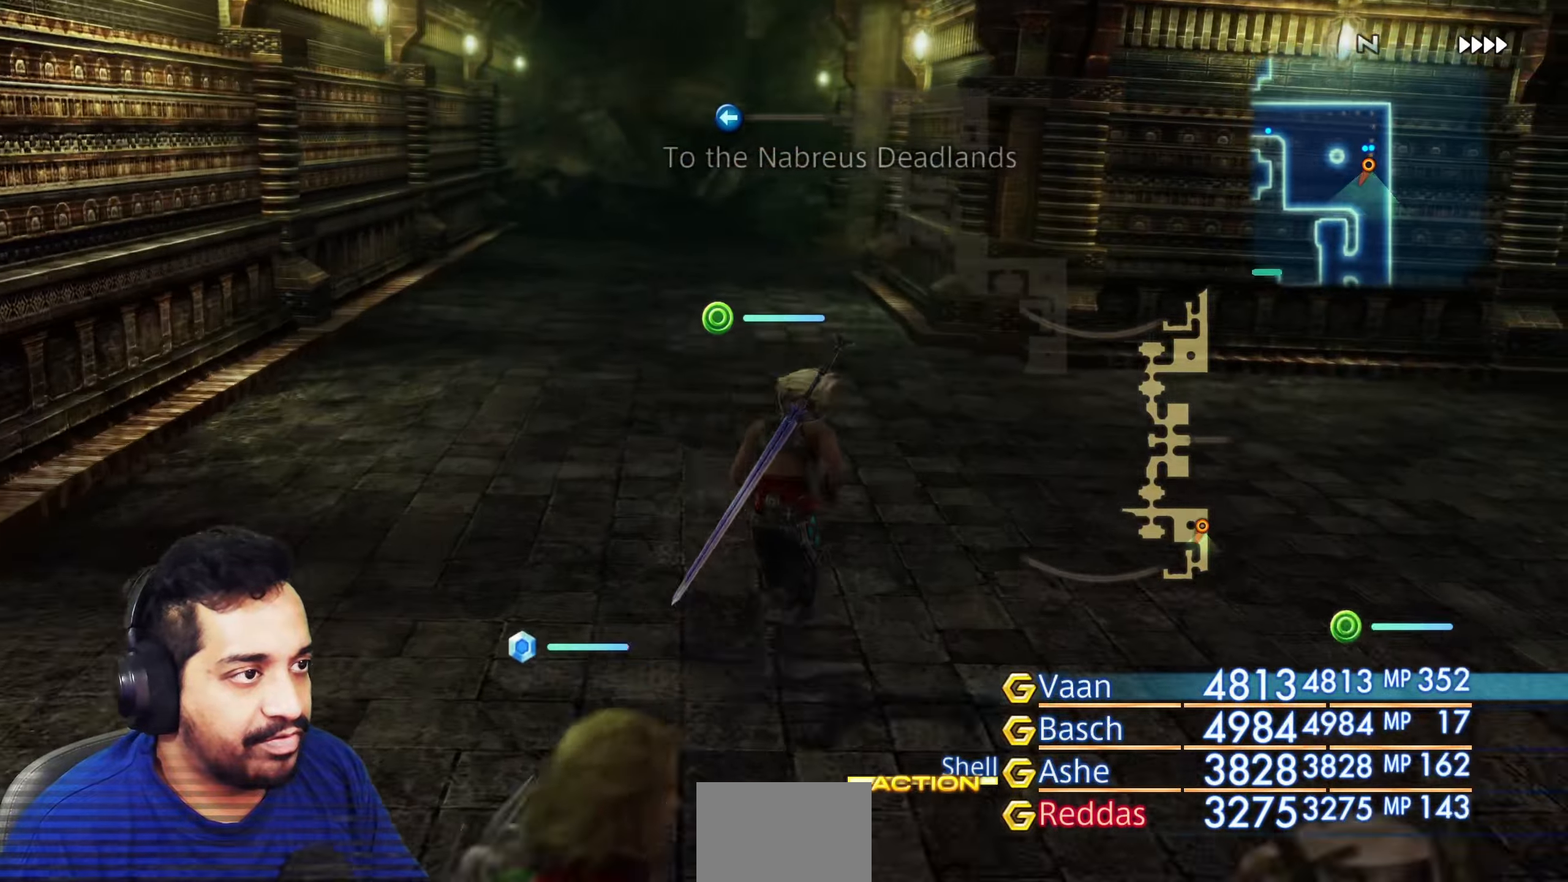
{"buttons": [], "left_stick": "up", "right_stick": "center", "events": [[167, "right_stick", "right"], [200, "left_stick", "up"], [450, "right_stick", "center"]]}
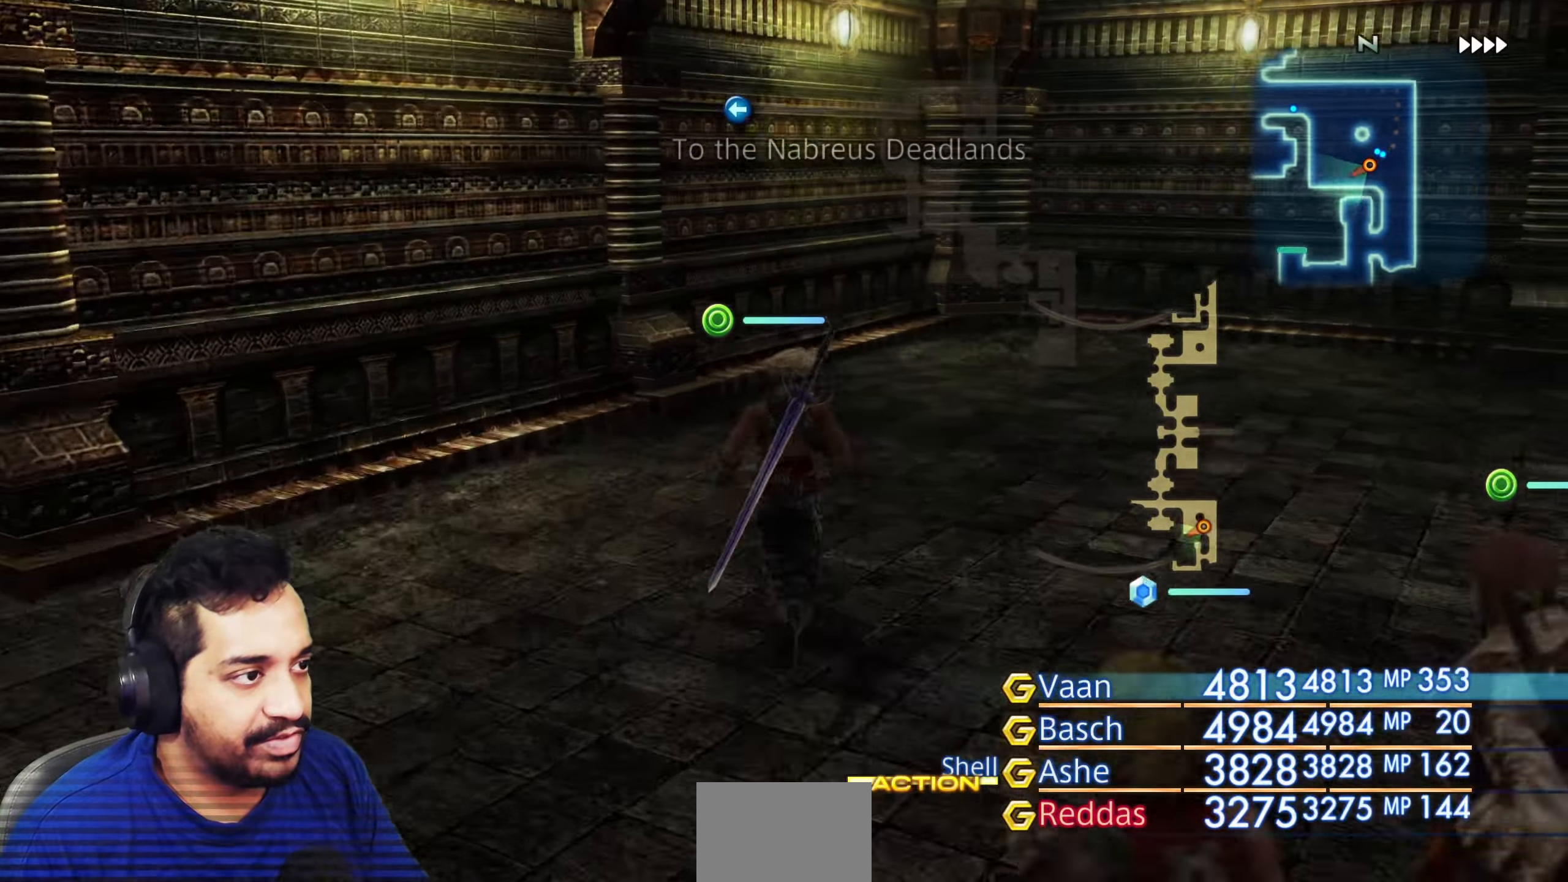
{"buttons": [], "left_stick": "up-left", "right_stick": "left", "events": [[83, "left_stick", "center"], [217, "left_stick", "down-left"], [217, "right_stick", "left"], [417, "left_stick", "up-left"]]}
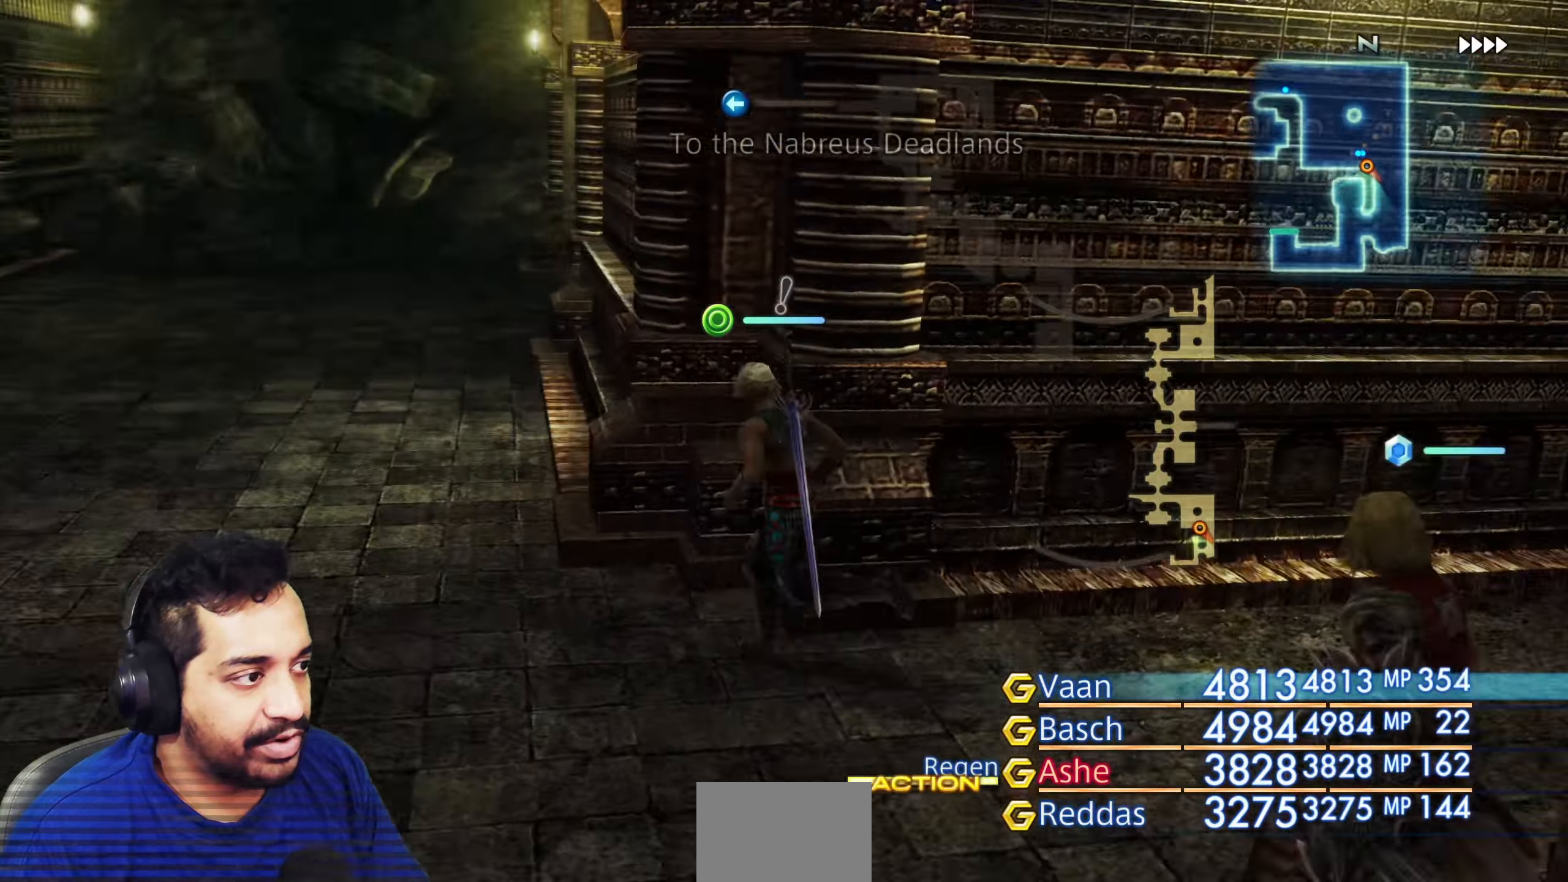
{"buttons": [], "left_stick": "center", "right_stick": "center", "events": [[50, "right_stick", "center"], [100, "left_stick", "center"]]}
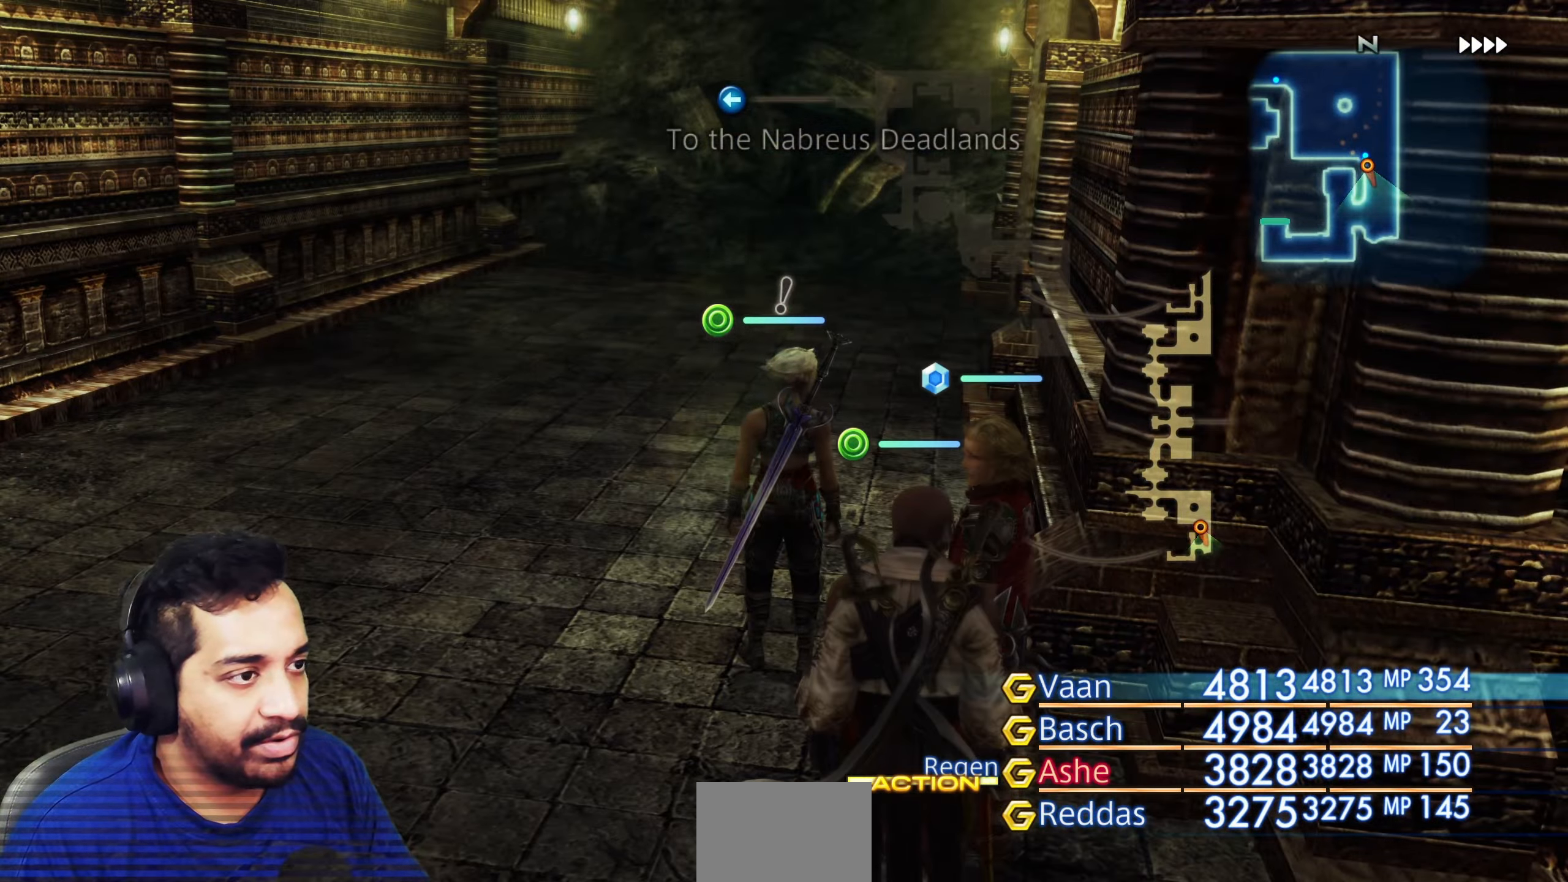
{"buttons": [], "left_stick": "up", "right_stick": "down", "events": [[17, "right_stick", "right"], [50, "left_stick", "down-right"], [167, "left_stick", "right"], [283, "left_stick", "center"], [367, "left_stick", "up"], [433, "right_stick", "down"]]}